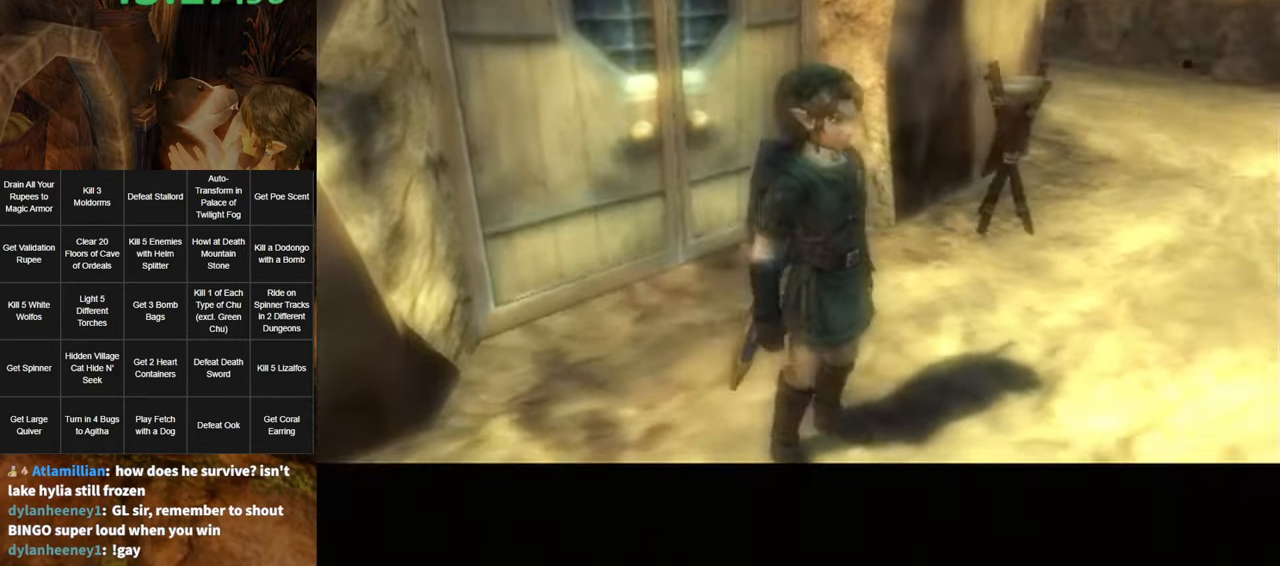
Gameplay with a controller (Nintendo layout); each line is a JSON object with the inputs held at the frame after it. "events" lists button and stick changes between this image and that frame as [ms after this image, input, new state], when the widget could be followed in between. Not read: L3 R3.
{"buttons": ["L1"], "left_stick": "down-right", "right_stick": "center", "events": [[250, "left_stick", "down-right"], [317, "L1", "down"]]}
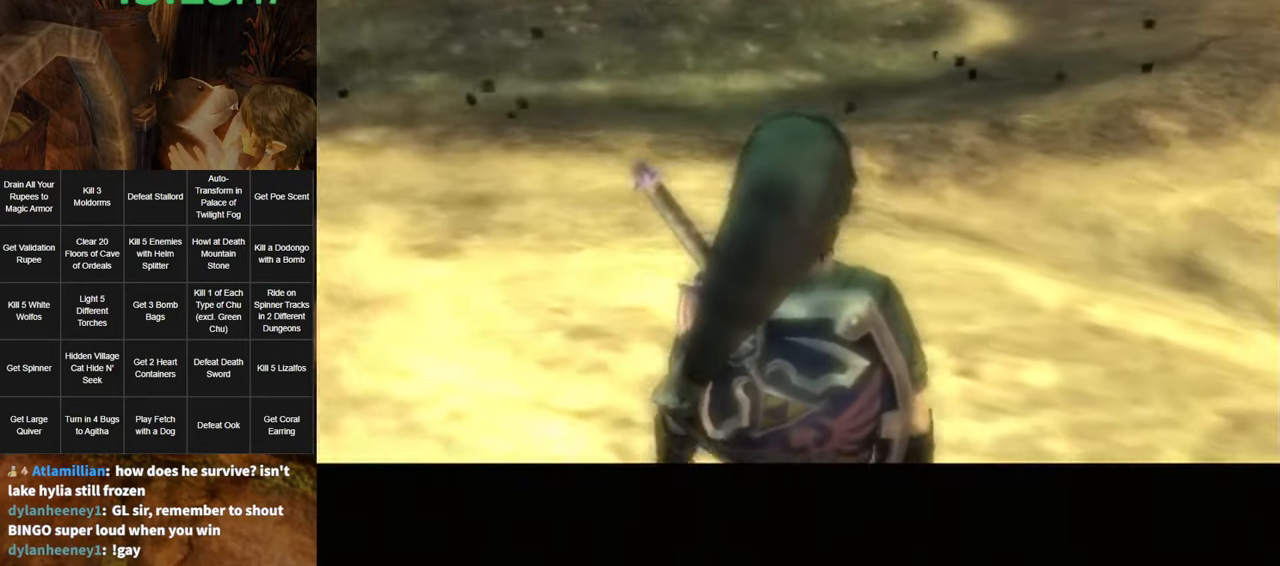
{"buttons": [], "left_stick": "up-right", "right_stick": "center", "events": [[117, "left_stick", "right"], [250, "L1", "up"], [250, "left_stick", "up-right"], [317, "B", "down"], [350, "B", "up"]]}
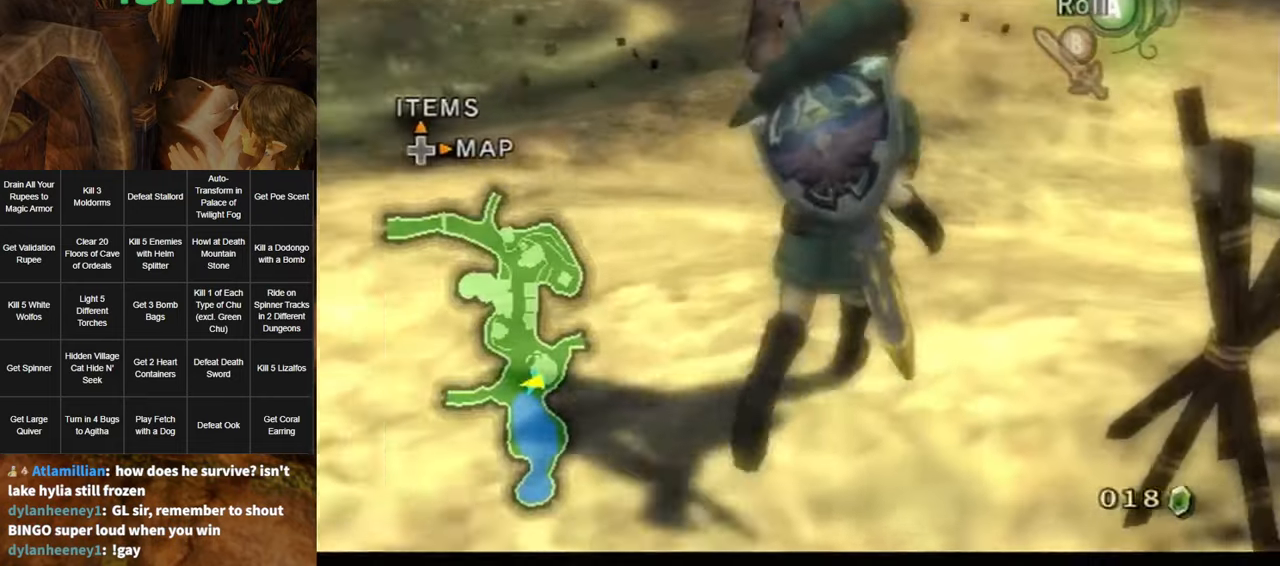
{"buttons": [], "left_stick": "up", "right_stick": "center", "events": [[133, "A", "down"], [183, "A", "up"], [317, "right_stick", "left"], [350, "left_stick", "center"], [367, "right_stick", "center"], [467, "left_stick", "up"]]}
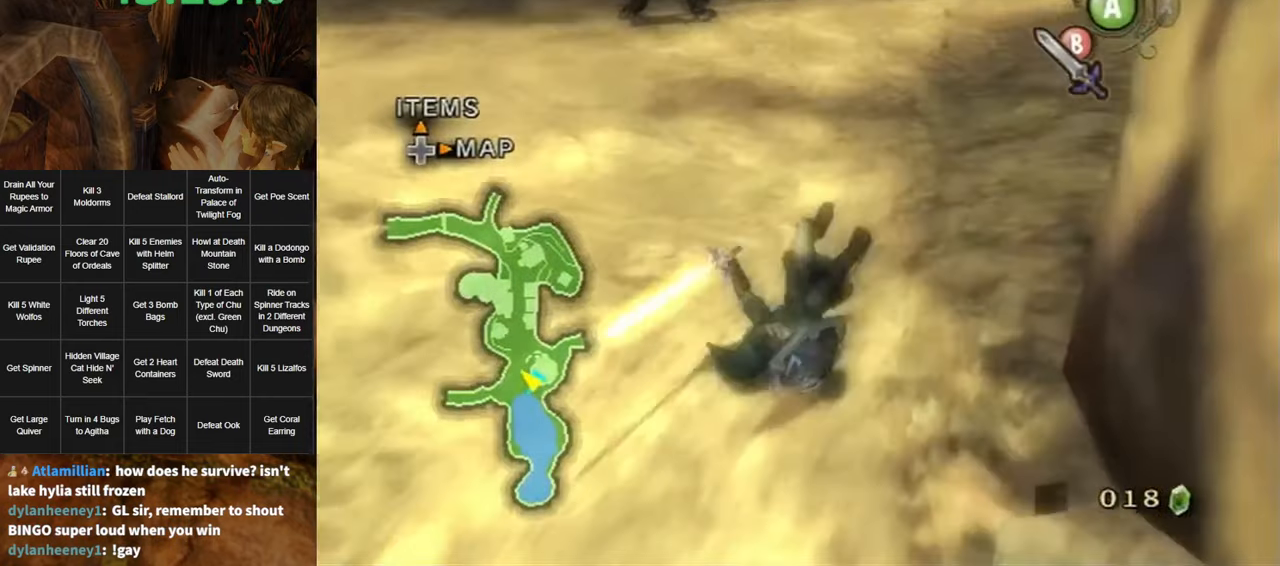
{"buttons": ["A"], "left_stick": "up", "right_stick": "center", "events": [[33, "left_stick", "up-left"], [350, "left_stick", "up"], [417, "A", "down"], [433, "A", "up"], [500, "A", "down"]]}
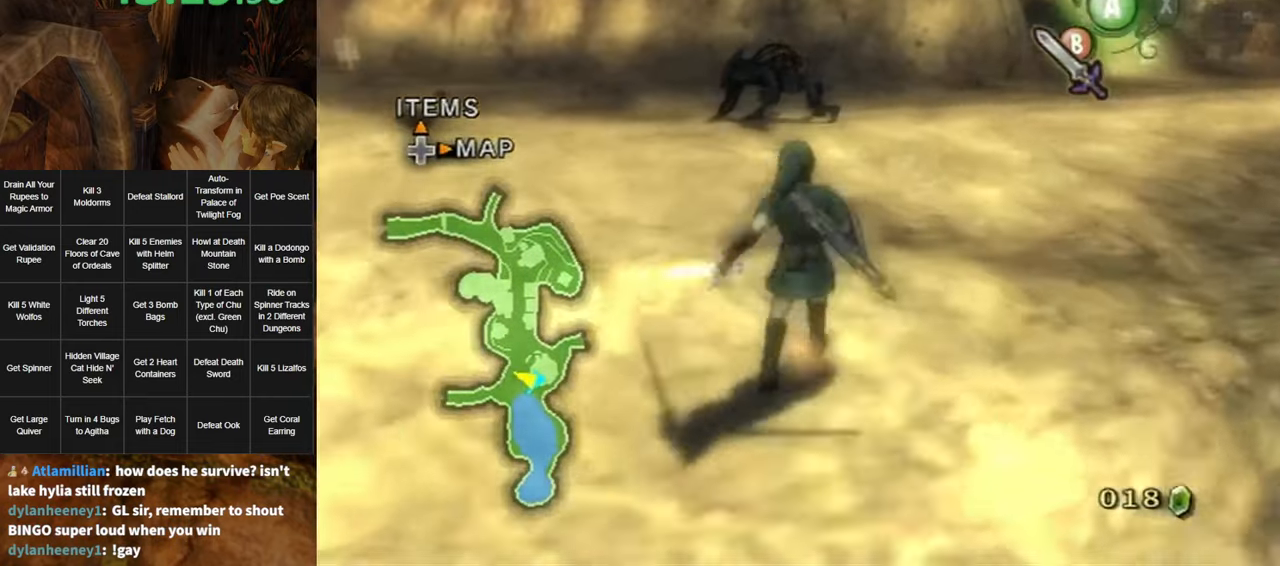
{"buttons": [], "left_stick": "up", "right_stick": "center", "events": [[67, "A", "up"], [183, "B", "down"], [250, "B", "up"]]}
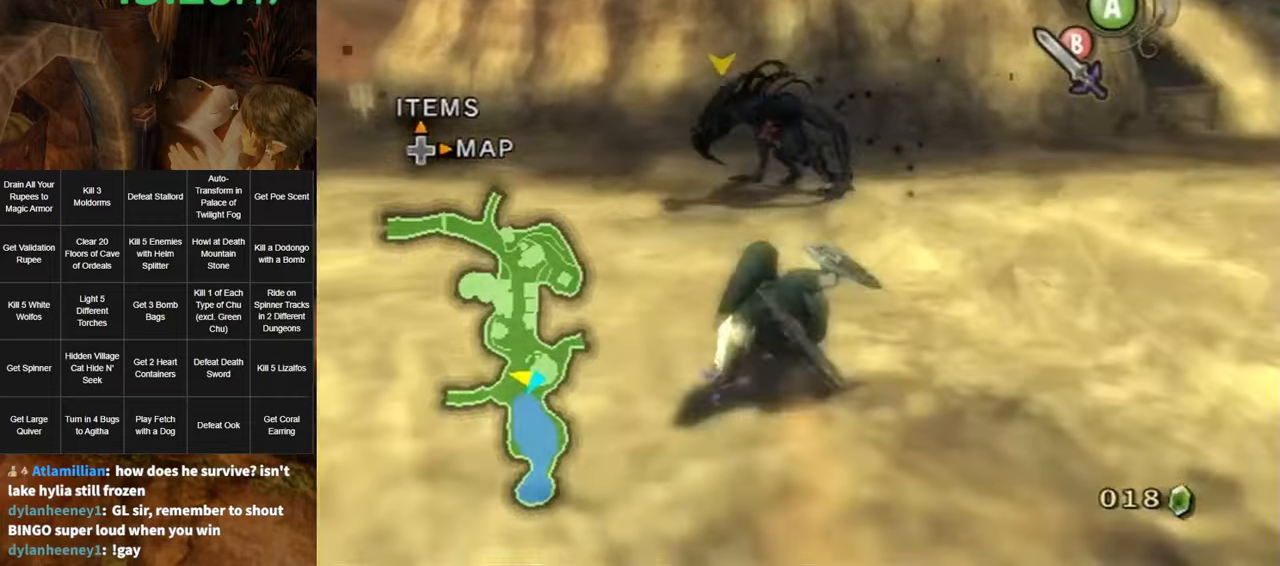
{"buttons": [], "left_stick": "up-right", "right_stick": "center", "events": [[100, "left_stick", "center"], [100, "right_stick", "right"], [467, "left_stick", "up-right"], [500, "right_stick", "center"]]}
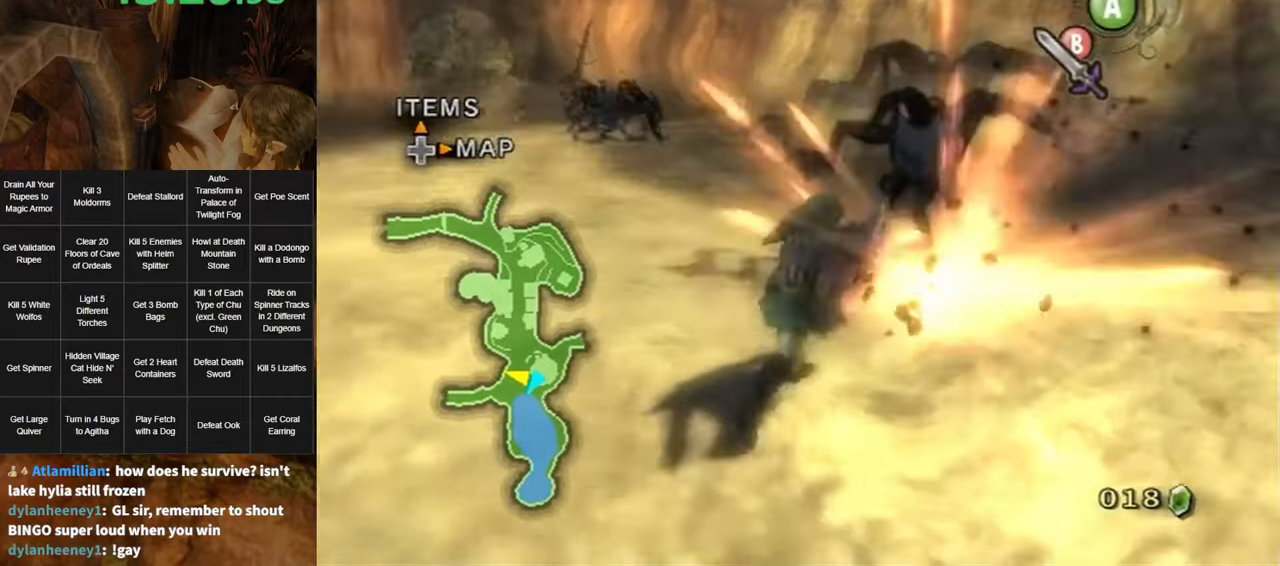
{"buttons": [], "left_stick": "up", "right_stick": "center", "events": [[167, "left_stick", "up"], [234, "A", "down"], [267, "A", "up"], [350, "A", "down"], [367, "A", "up"], [434, "A", "down"], [500, "A", "up"]]}
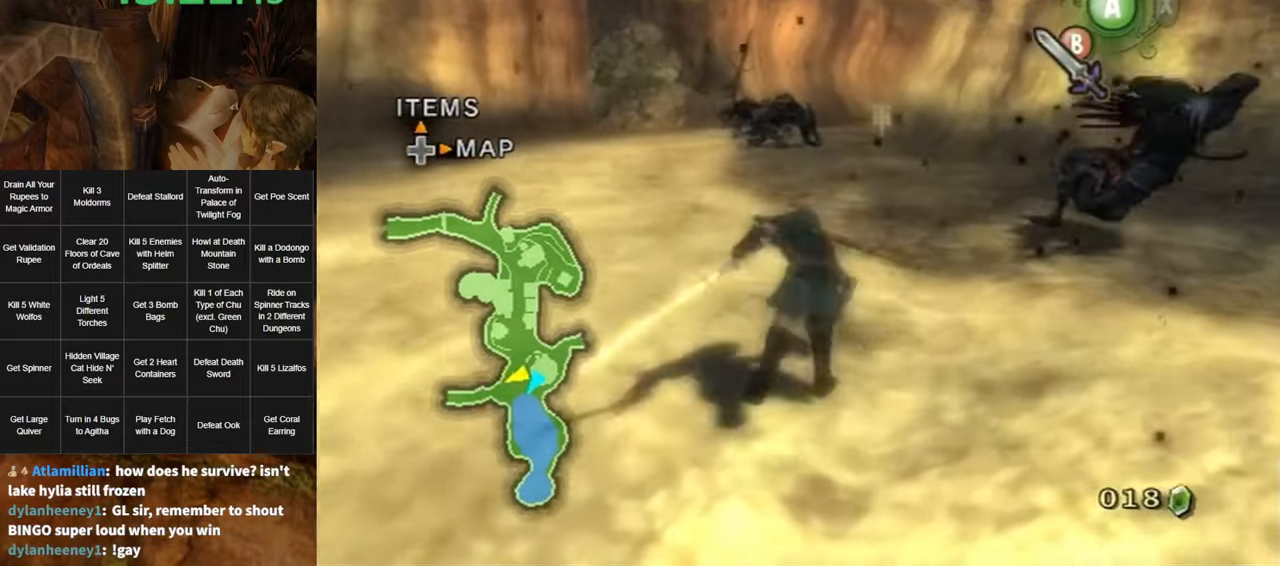
{"buttons": ["A"], "left_stick": "up", "right_stick": "center", "events": [[467, "A", "down"]]}
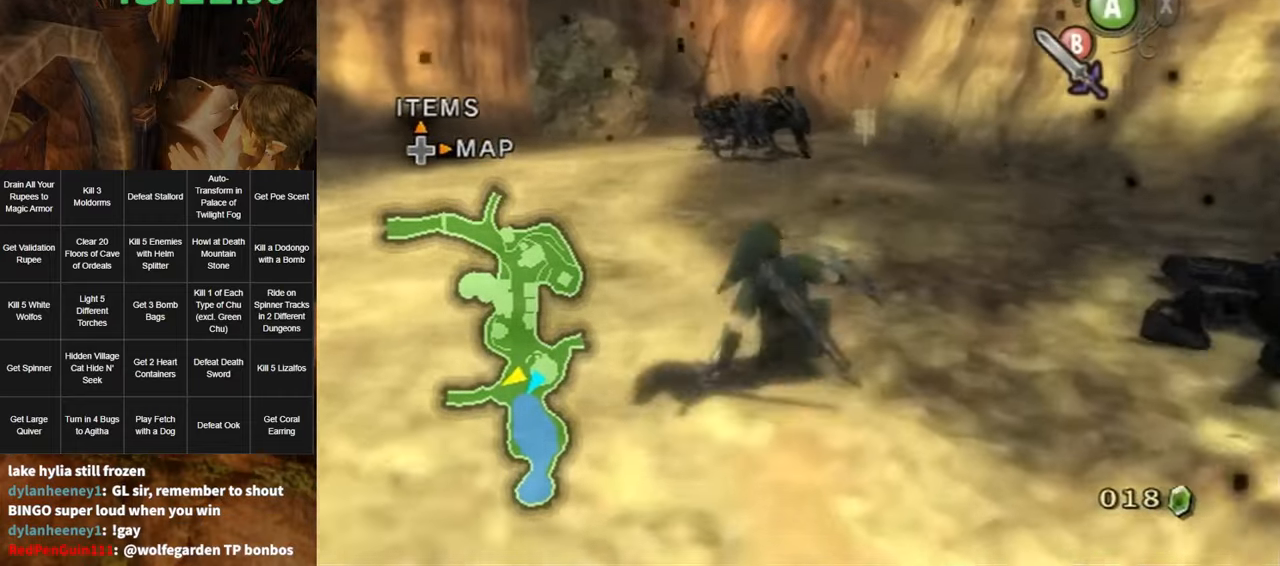
{"buttons": [], "left_stick": "up", "right_stick": "center", "events": [[34, "A", "up"], [67, "A", "down"], [134, "A", "up"]]}
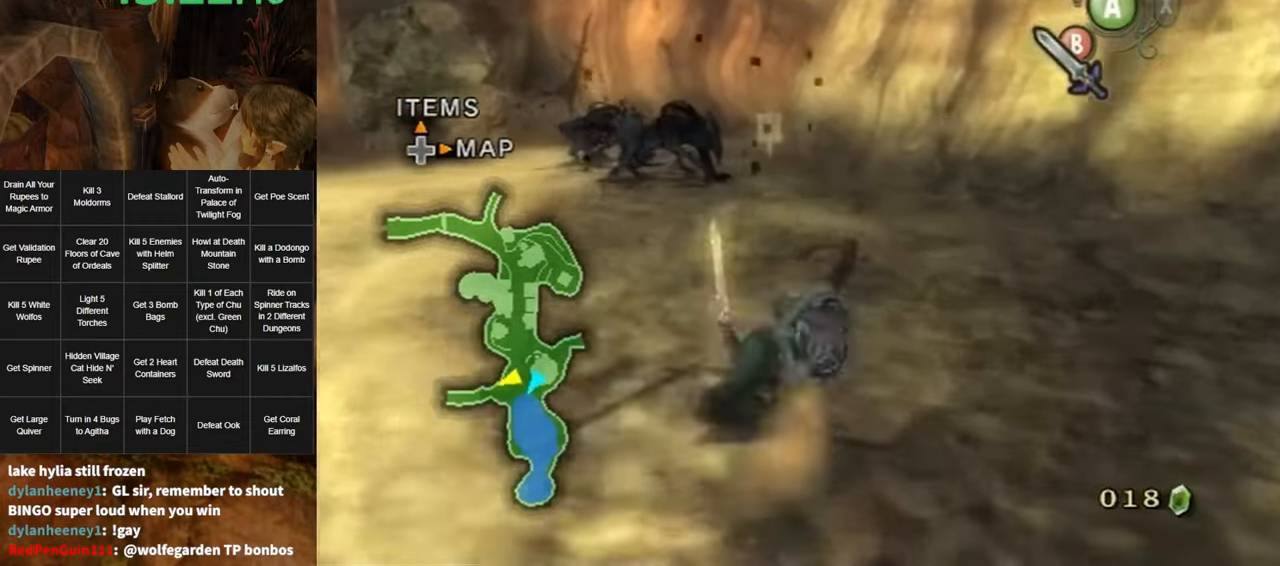
{"buttons": [], "left_stick": "up", "right_stick": "center", "events": [[250, "A", "down"], [284, "A", "up"], [350, "A", "down"], [417, "A", "up"]]}
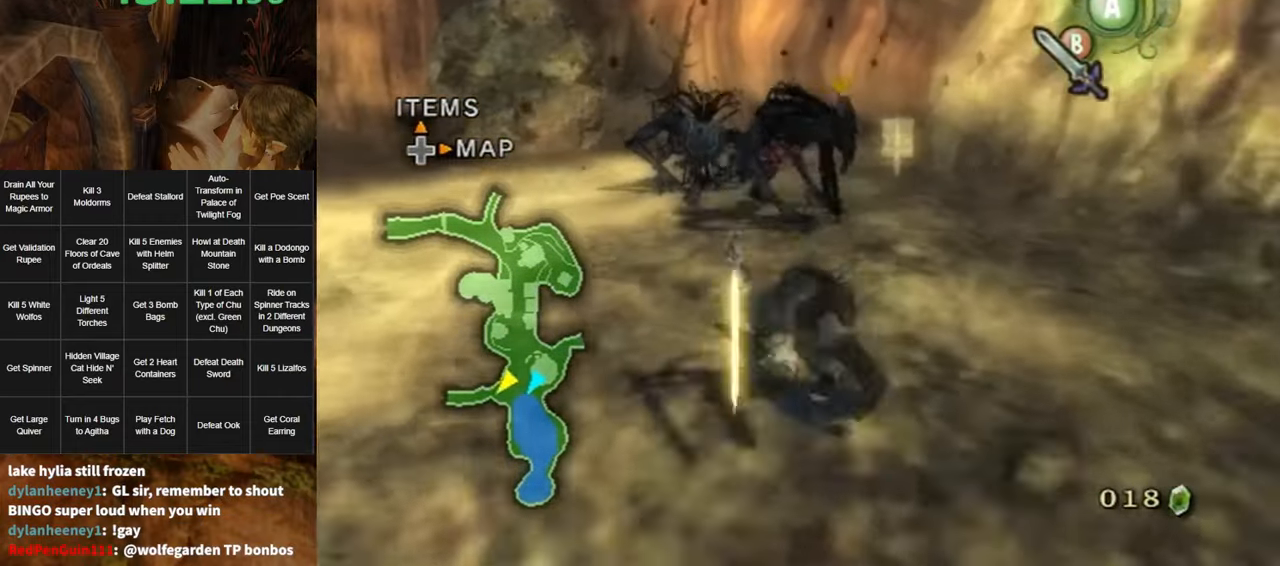
{"buttons": ["L1"], "left_stick": "up-right", "right_stick": "center", "events": [[334, "L1", "down"], [334, "left_stick", "up-right"]]}
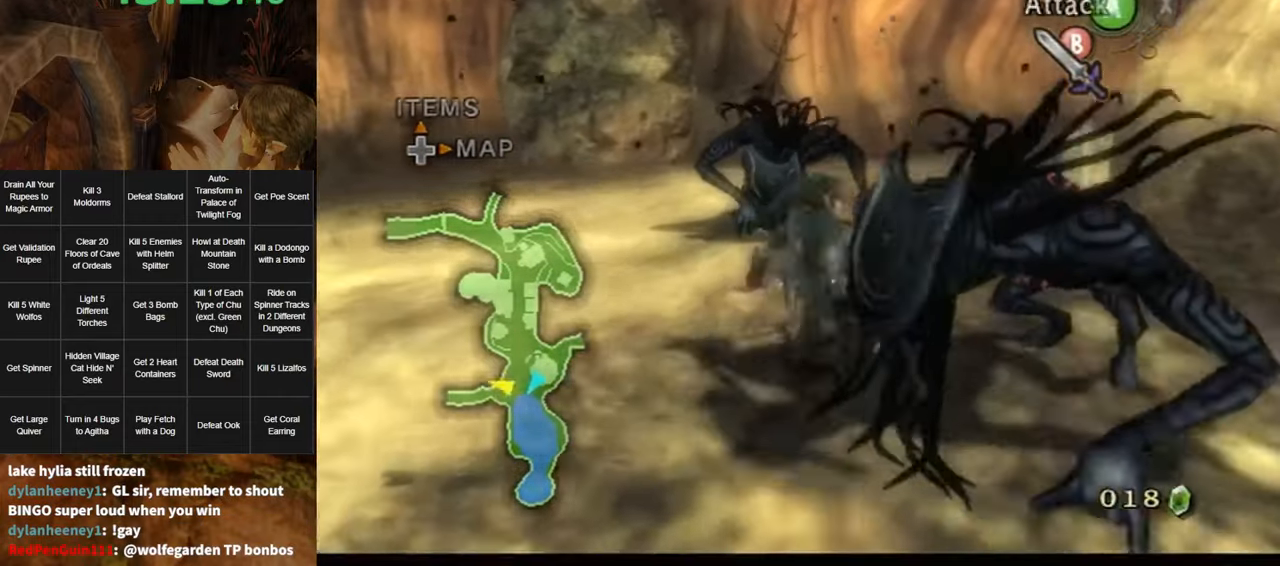
{"buttons": [], "left_stick": "left", "right_stick": "center", "events": [[84, "left_stick", "down-right"], [217, "left_stick", "down-left"], [284, "left_stick", "left"], [367, "L1", "up"]]}
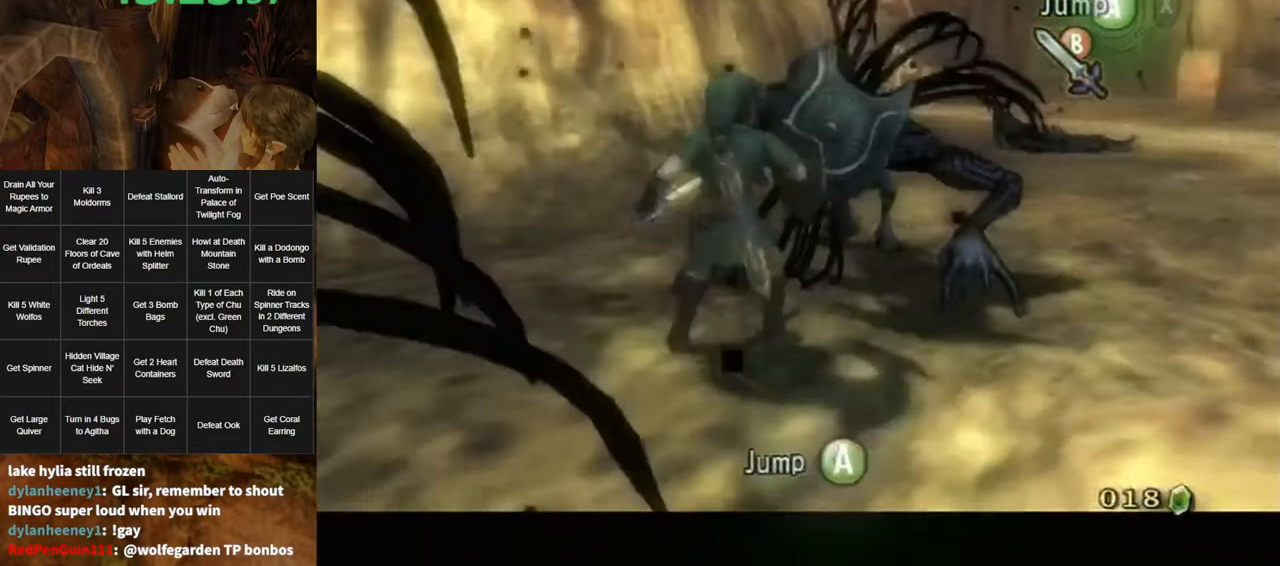
{"buttons": [], "left_stick": "up", "right_stick": "right", "events": [[67, "right_stick", "right"], [100, "left_stick", "up"]]}
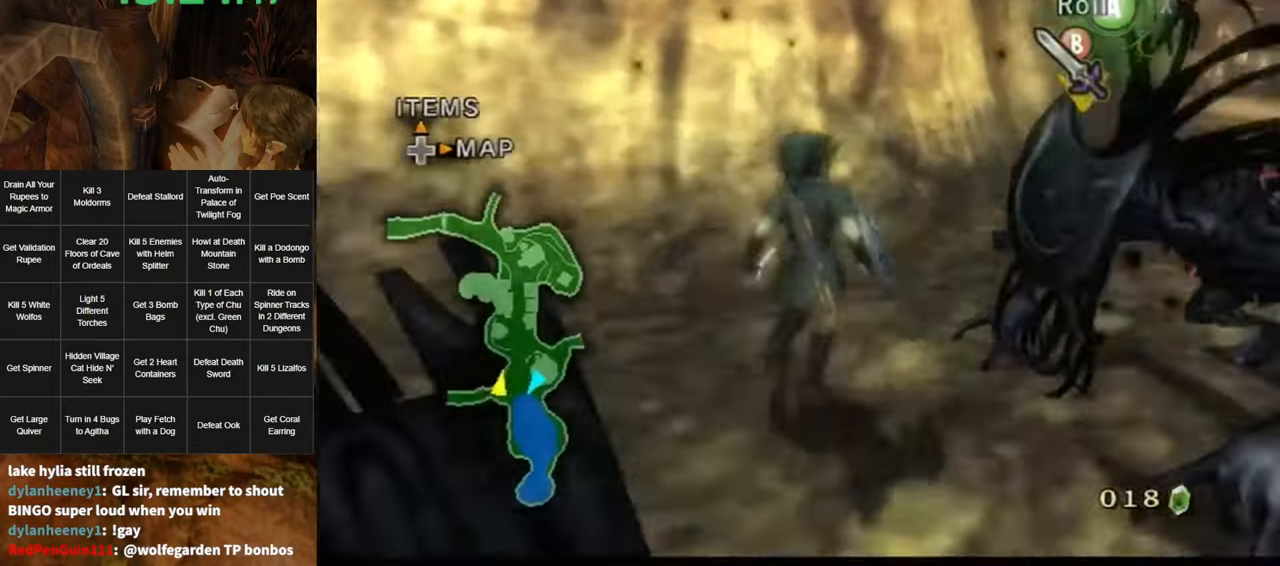
{"buttons": [], "left_stick": "up-left", "right_stick": "right", "events": [[317, "left_stick", "up-left"]]}
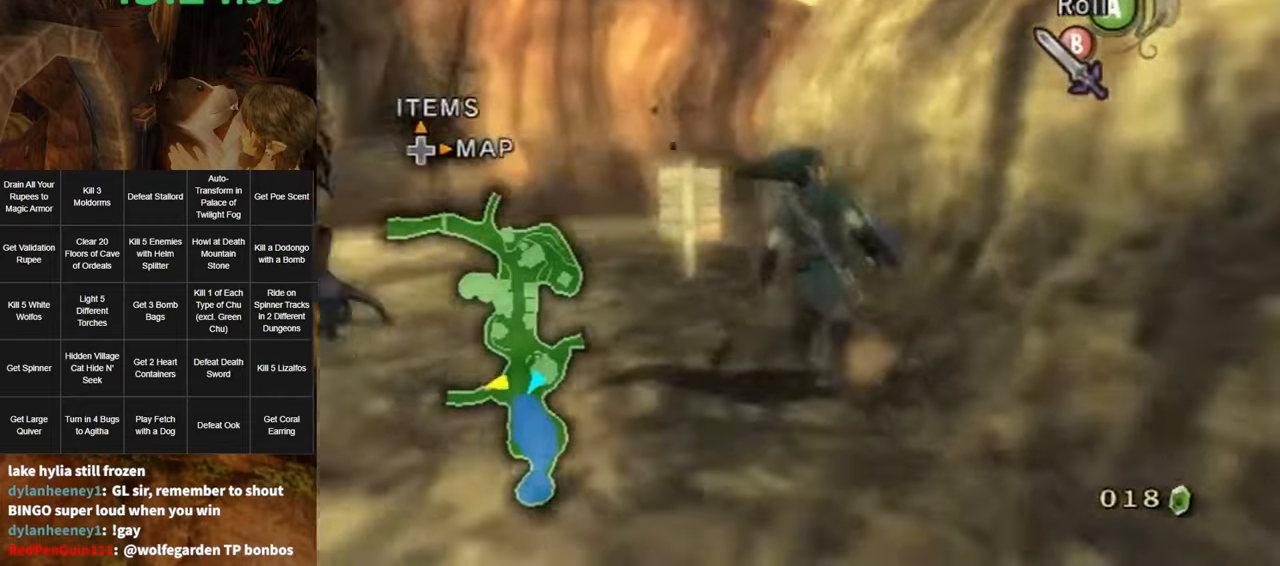
{"buttons": [], "left_stick": "up-left", "right_stick": "right", "events": [[317, "left_stick", "center"], [466, "left_stick", "up-left"]]}
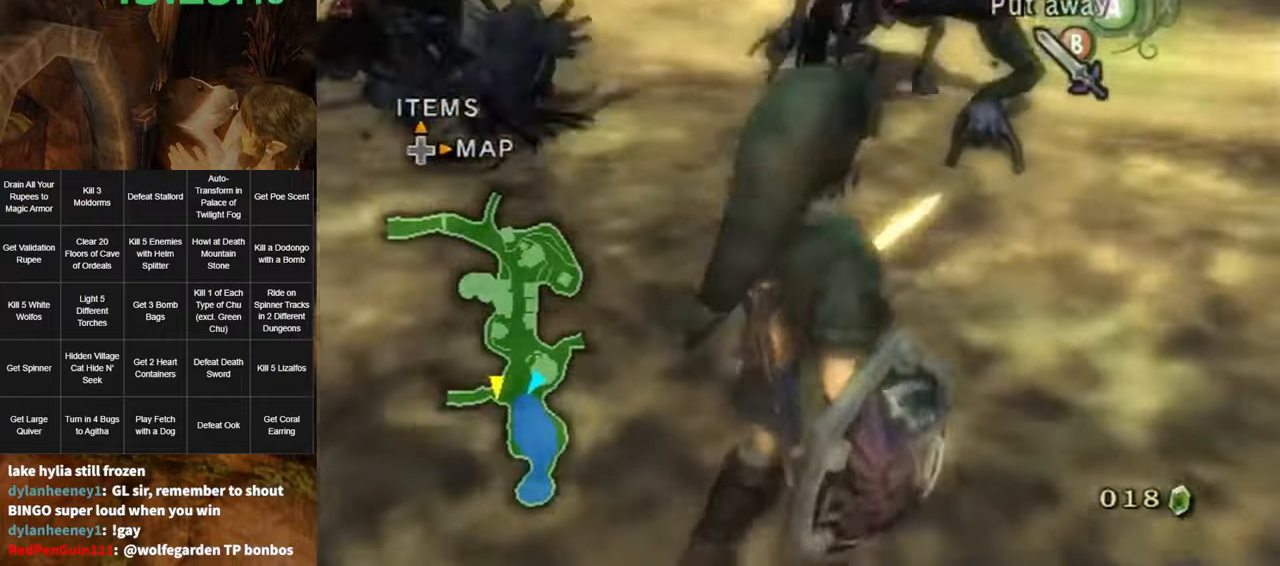
{"buttons": ["B"], "left_stick": "down-left", "right_stick": "center", "events": [[166, "left_stick", "up"], [166, "right_stick", "center"], [350, "B", "down"], [500, "left_stick", "down-left"]]}
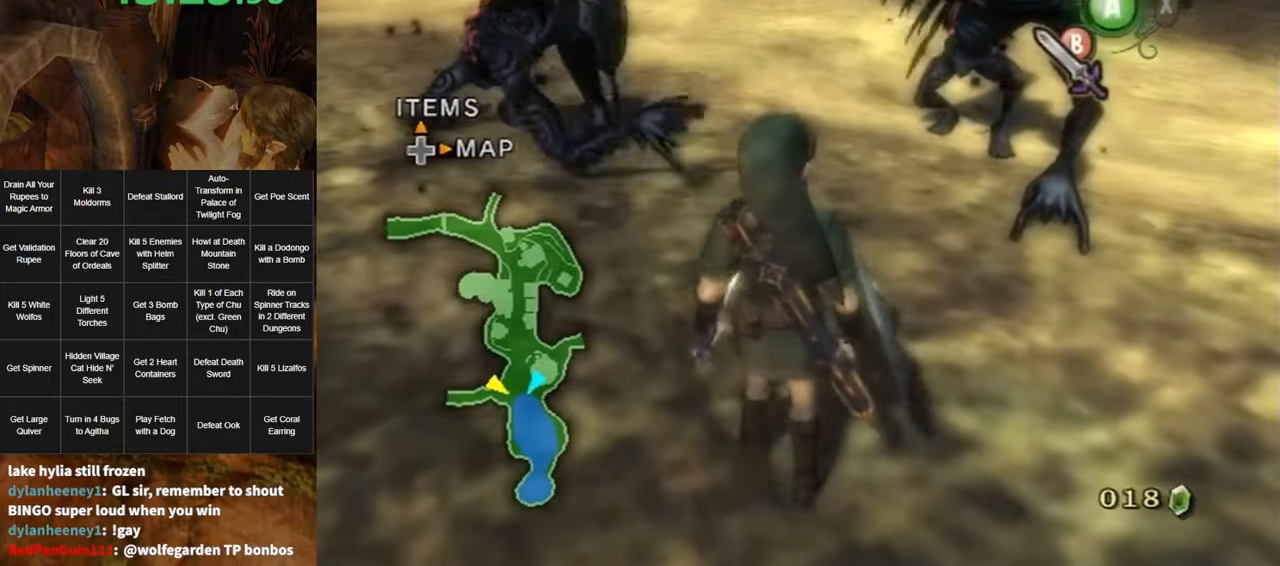
{"buttons": ["B"], "left_stick": "up", "right_stick": "center", "events": [[133, "left_stick", "center"], [183, "left_stick", "up-left"], [283, "left_stick", "up"]]}
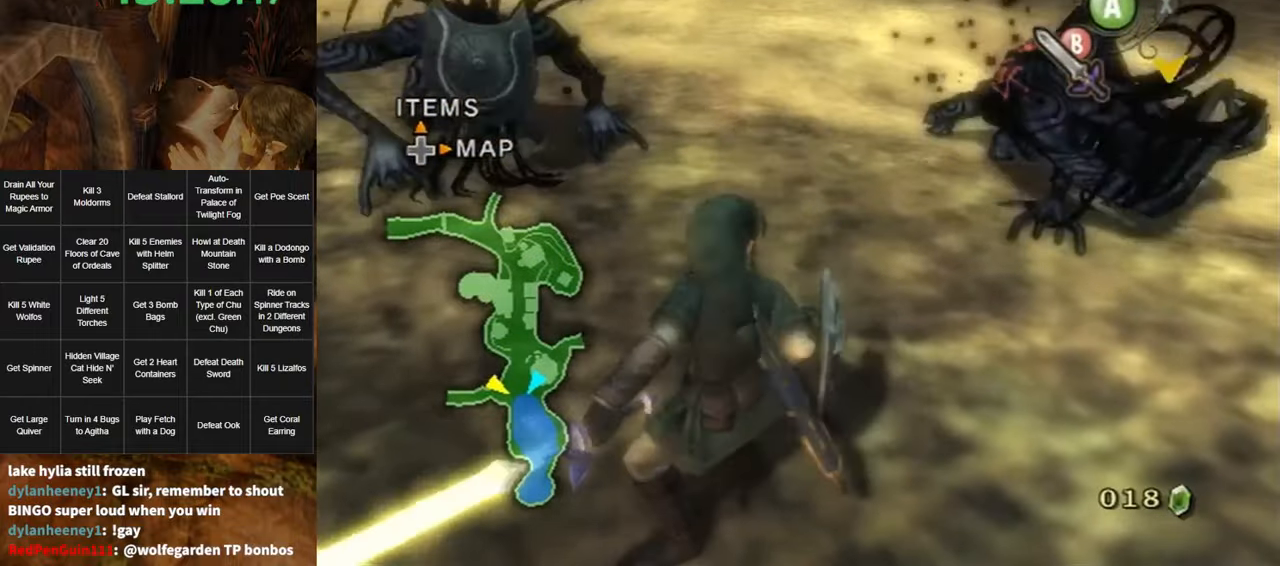
{"buttons": ["B"], "left_stick": "up", "right_stick": "center", "events": []}
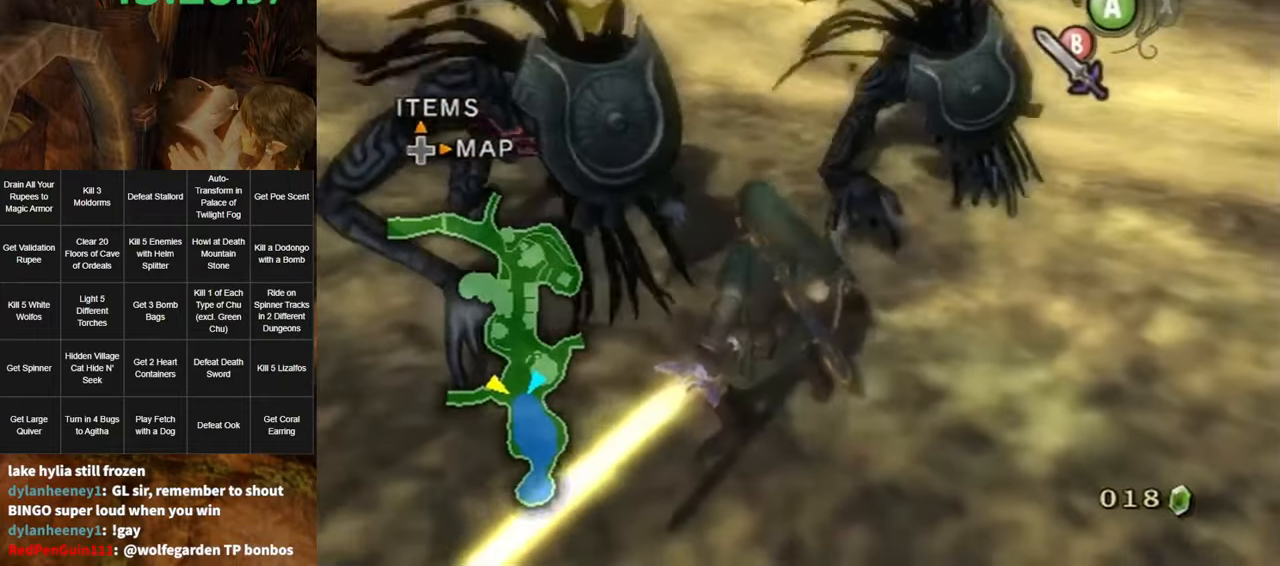
{"buttons": [], "left_stick": "center", "right_stick": "center", "events": [[216, "B", "up"], [250, "left_stick", "center"]]}